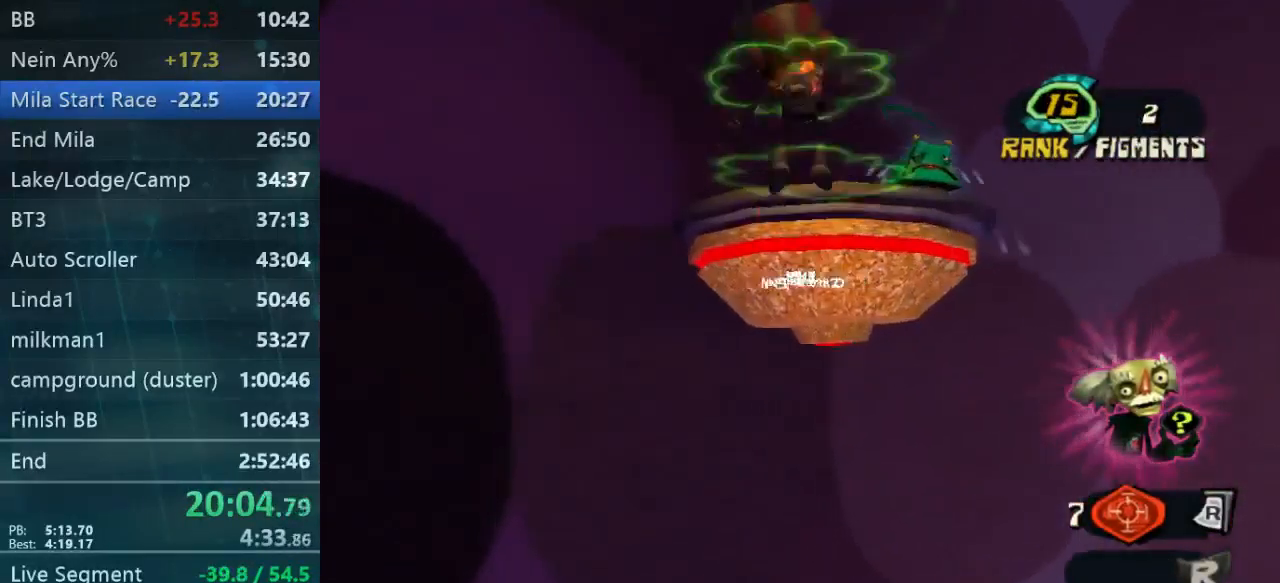
Gameplay with a controller (Xbox layout); each line is a JSON object with the inputs held at the frame after it (dt_ms = milliseconds from this image to that frame). "events" lists button and stick changes between this image and that frame as [ms after this image, input, new state], when the widget could be followed in between. Not read: L3 R3.
{"dt_ms": 500, "buttons": ["L2"], "left_stick": "up", "right_stick": "center", "events": [[33, "left_stick", "up"], [67, "A", "up"], [133, "A", "down"], [267, "B", "down"], [333, "B", "up"], [400, "A", "up"]]}
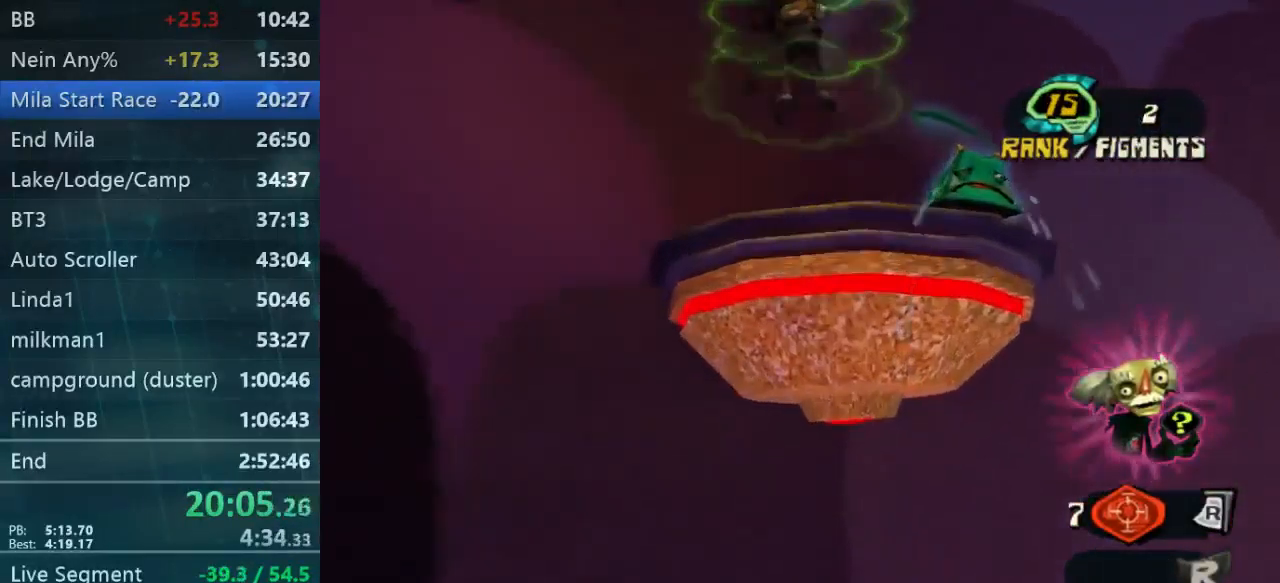
{"dt_ms": 500, "buttons": [], "left_stick": "up", "right_stick": "center", "events": [[200, "A", "down"], [300, "B", "down"], [400, "A", "up"], [400, "B", "up"], [467, "L2", "up"]]}
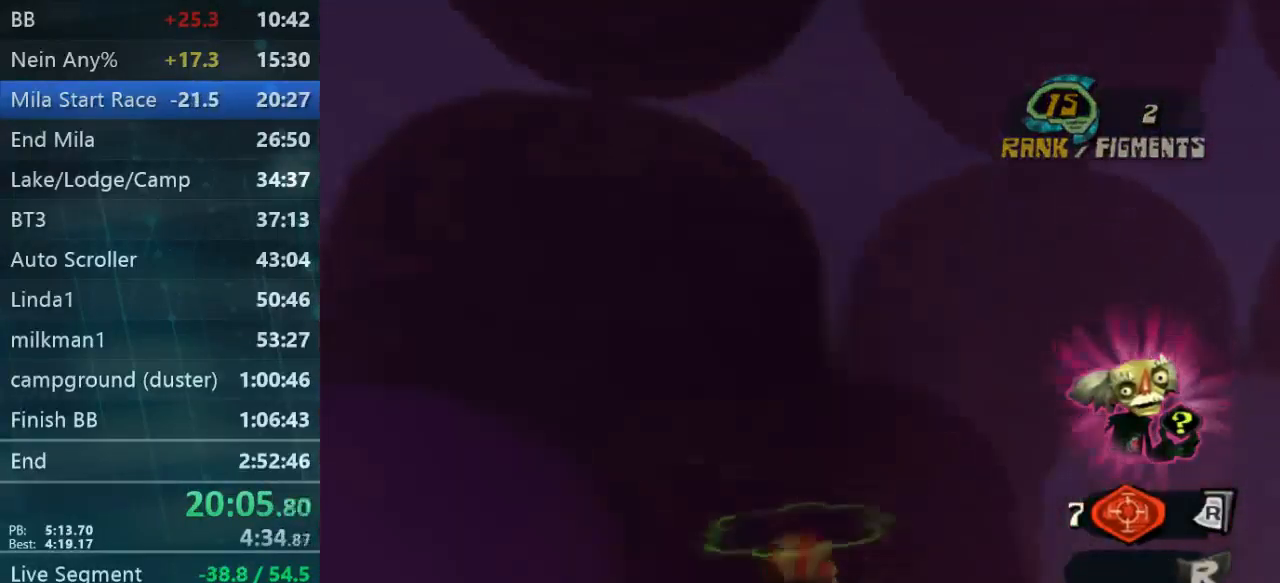
{"dt_ms": 533, "buttons": [], "left_stick": "down-right", "right_stick": "center", "events": [[167, "left_stick", "down-right"]]}
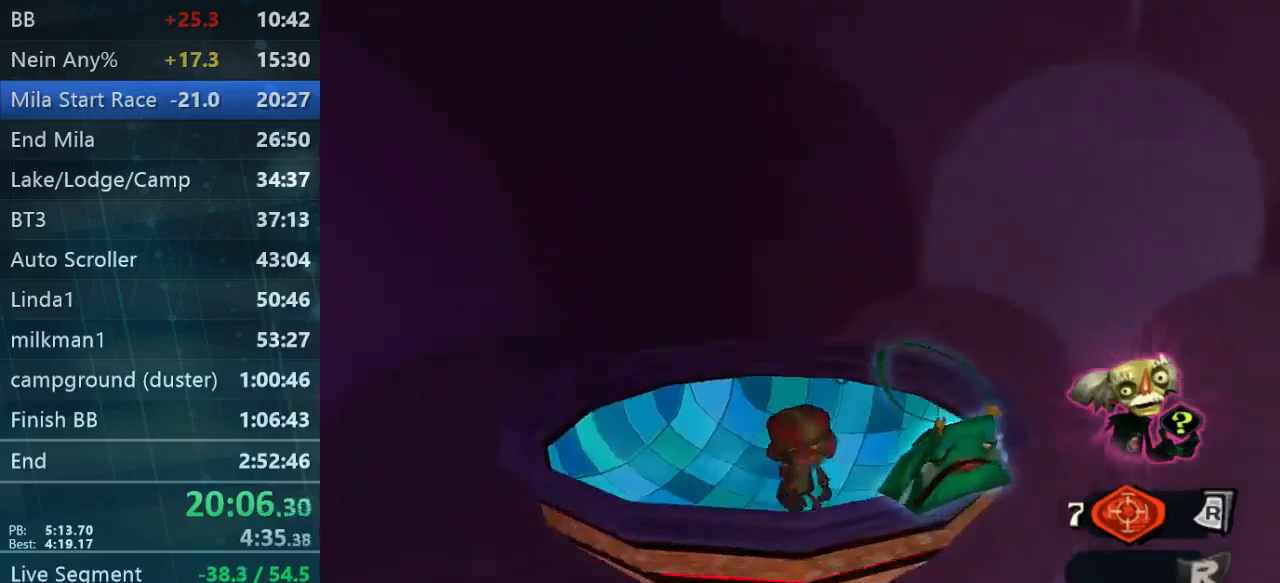
{"dt_ms": 500, "buttons": [], "left_stick": "down-right", "right_stick": "center", "events": [[233, "left_stick", "center"], [267, "B", "down"], [333, "B", "up"], [367, "left_stick", "down-right"], [400, "B", "down"], [500, "B", "up"]]}
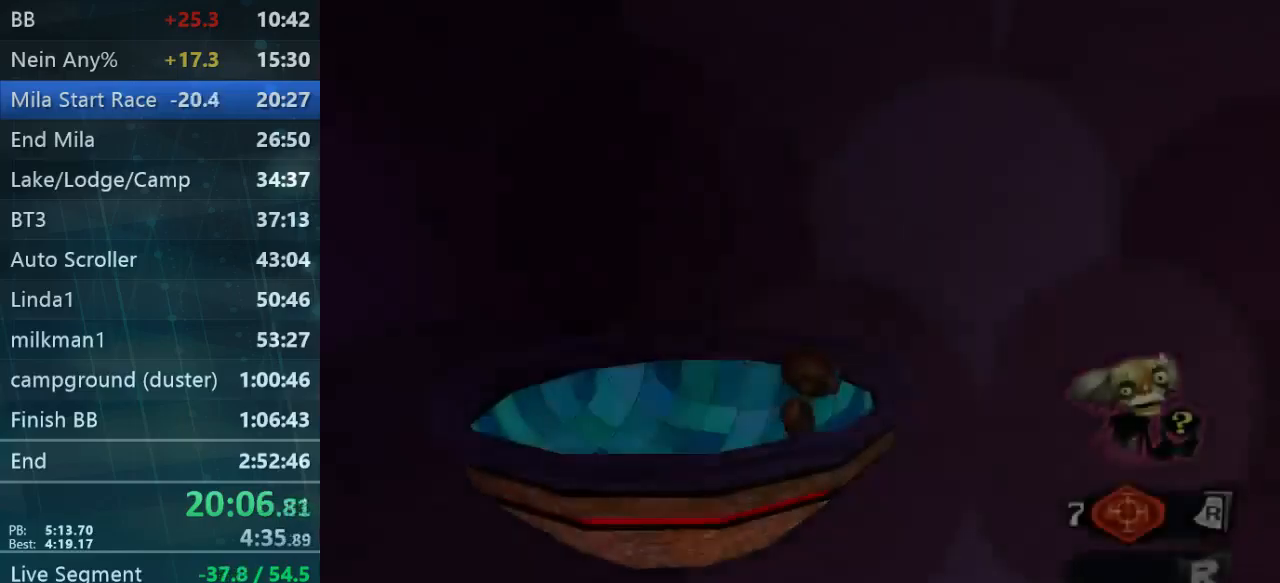
{"dt_ms": 500, "buttons": [], "left_stick": "down-right", "right_stick": "center", "events": []}
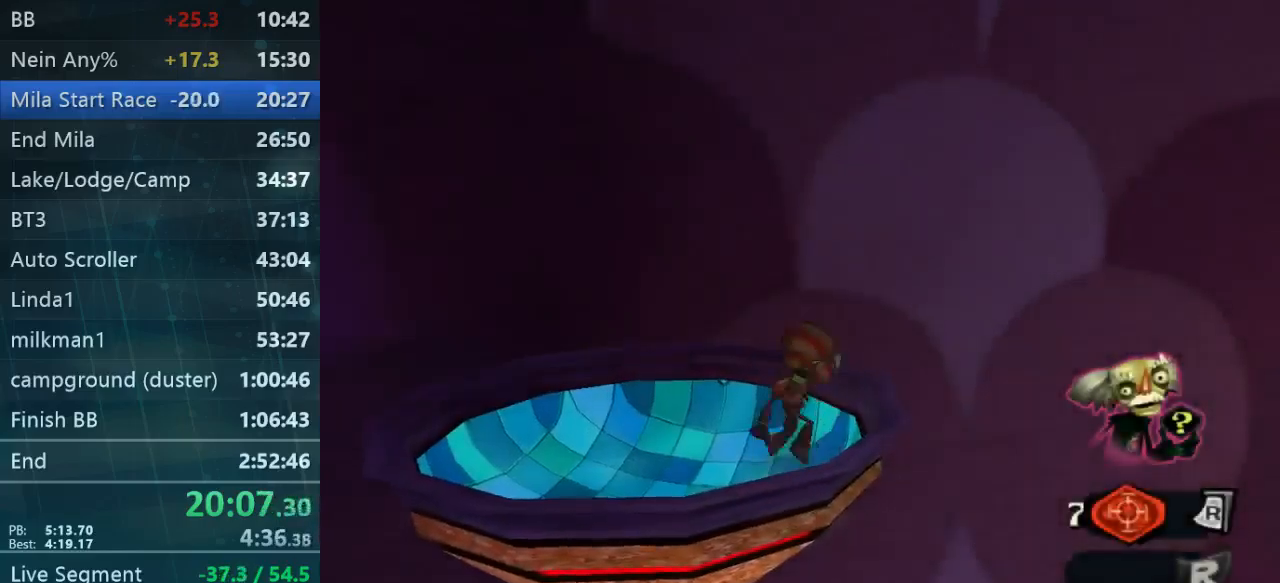
{"dt_ms": 500, "buttons": [], "left_stick": "right", "right_stick": "down-right", "events": [[467, "left_stick", "right"], [467, "right_stick", "down-right"]]}
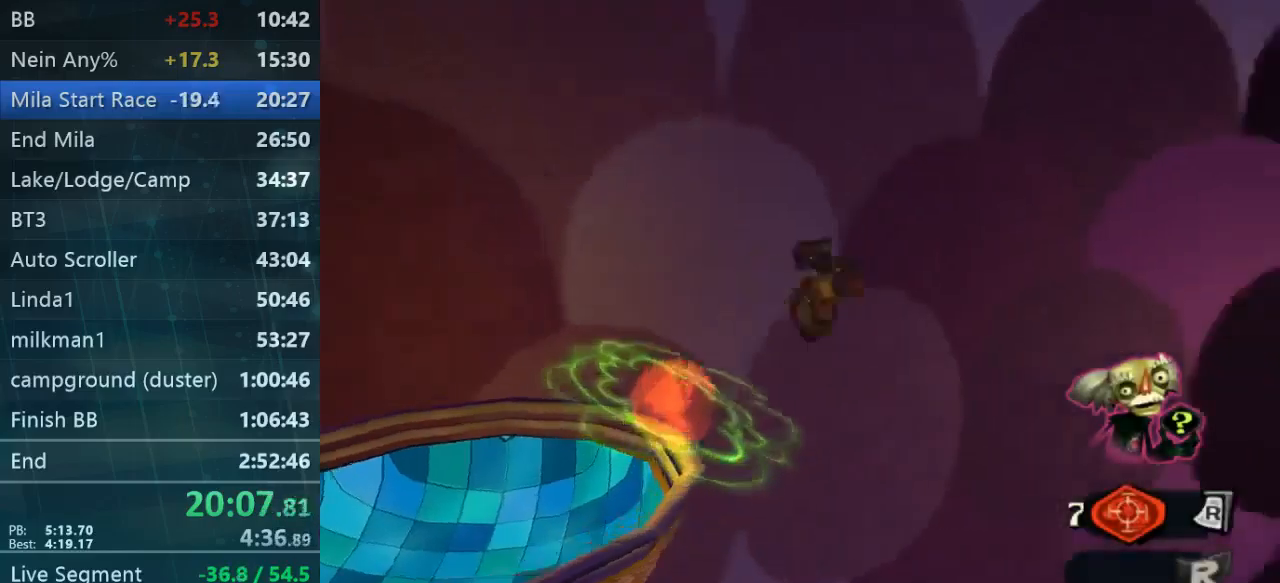
{"dt_ms": 500, "buttons": ["L2"], "left_stick": "up-right", "right_stick": "down-right", "events": [[233, "left_stick", "up-right"], [500, "L2", "down"]]}
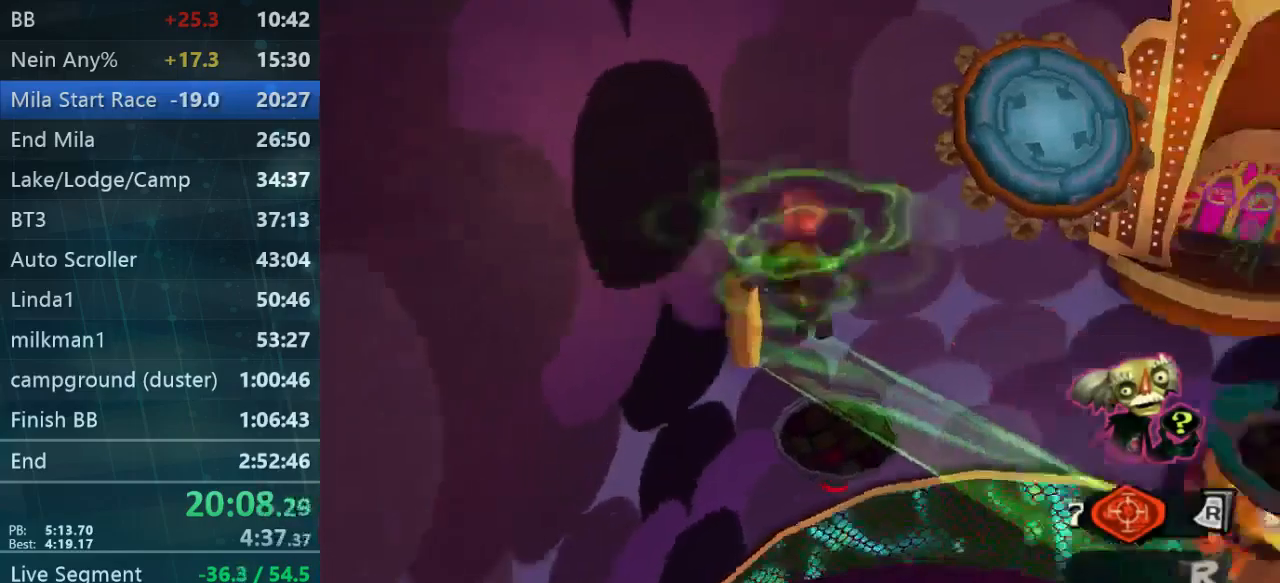
{"dt_ms": 500, "buttons": ["L2"], "left_stick": "up", "right_stick": "center", "events": [[267, "left_stick", "up"], [300, "right_stick", "center"]]}
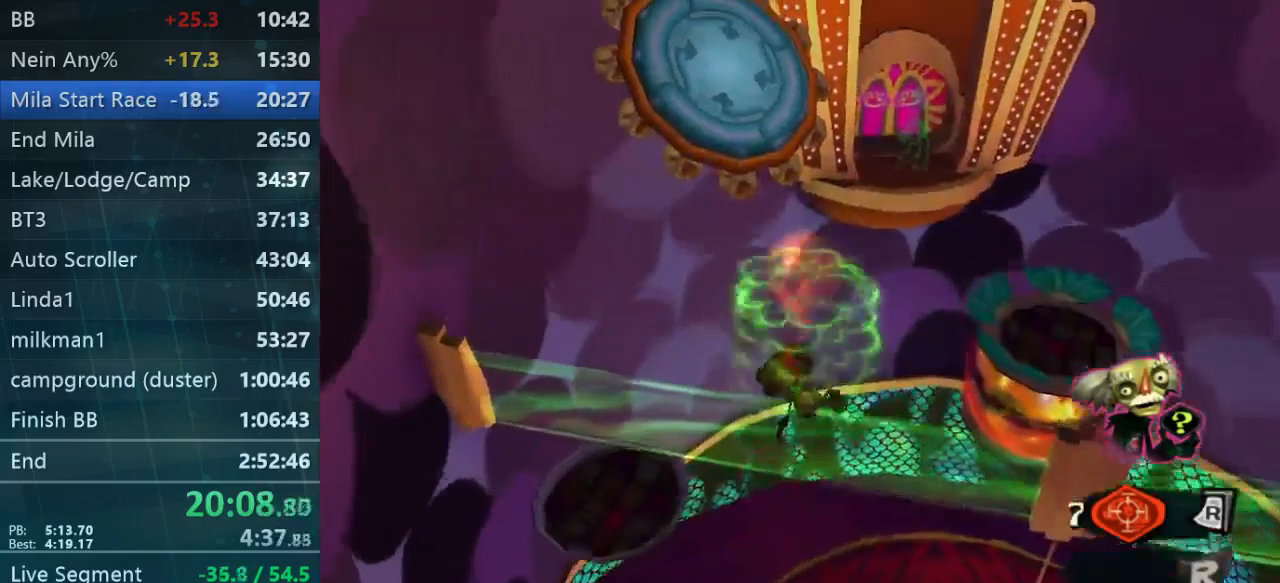
{"dt_ms": 500, "buttons": ["L2"], "left_stick": "up", "right_stick": "center", "events": []}
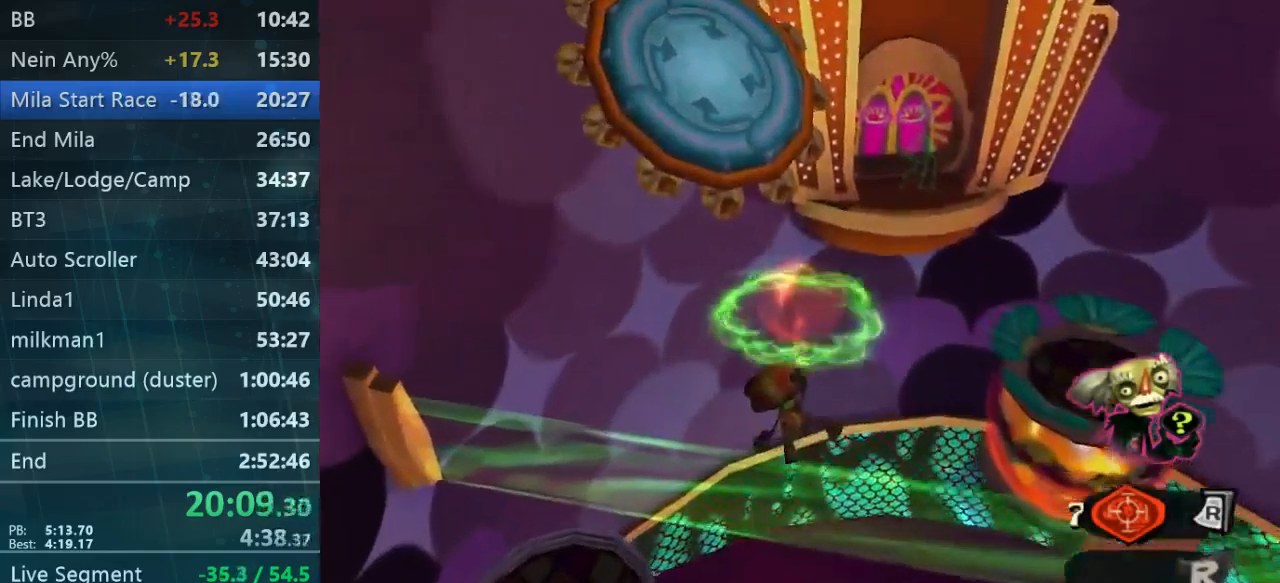
{"dt_ms": 500, "buttons": ["L2"], "left_stick": "up", "right_stick": "center", "events": []}
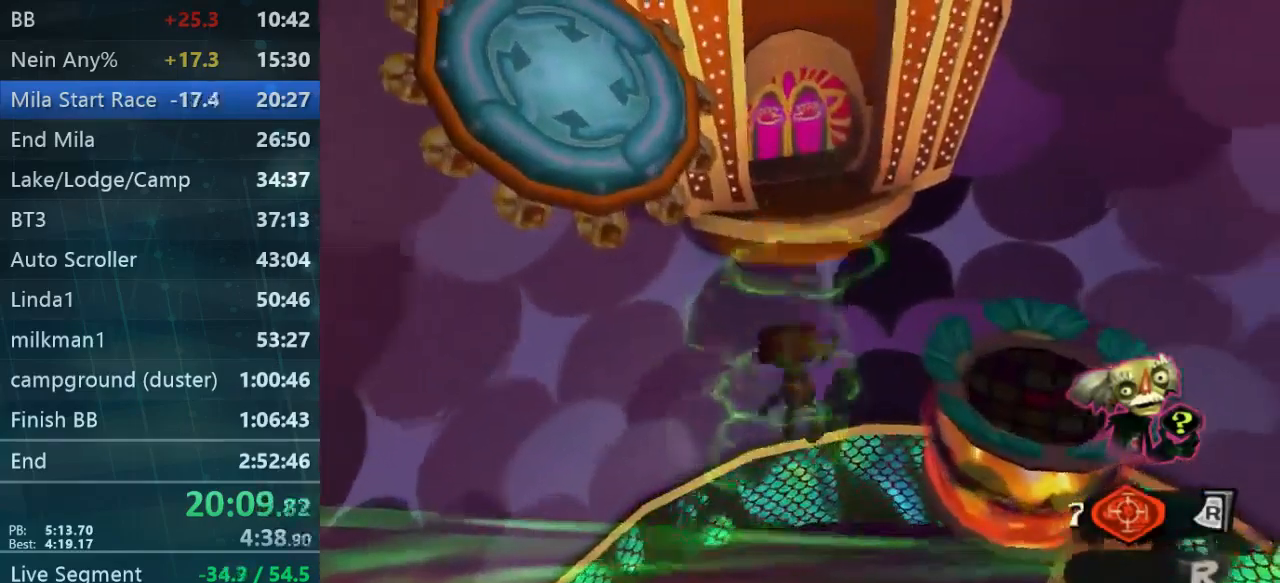
{"dt_ms": 500, "buttons": ["L2"], "left_stick": "up", "right_stick": "center", "events": []}
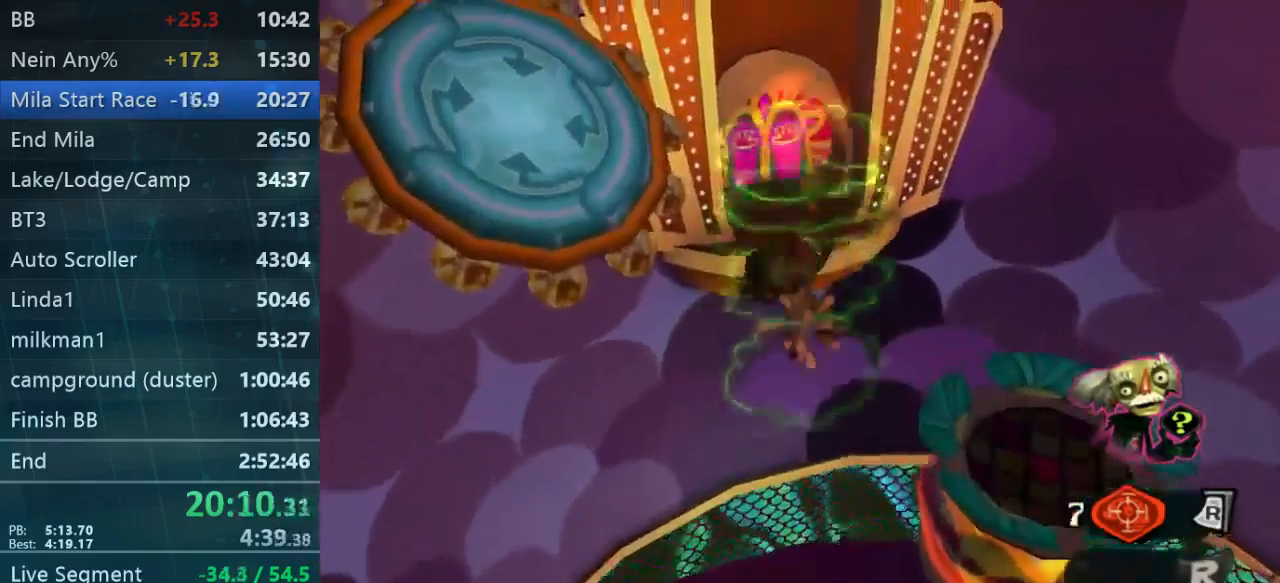
{"dt_ms": 500, "buttons": ["L2"], "left_stick": "up", "right_stick": "center", "events": [[67, "L2", "up"], [367, "L2", "down"]]}
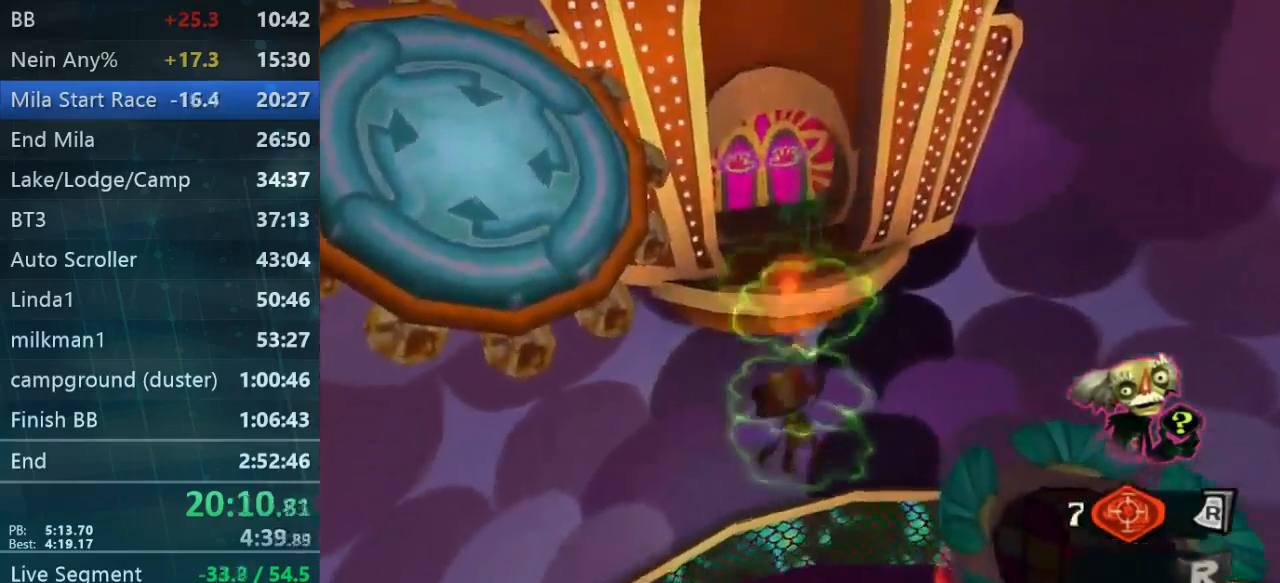
{"dt_ms": 500, "buttons": ["L2"], "left_stick": "up", "right_stick": "center", "events": []}
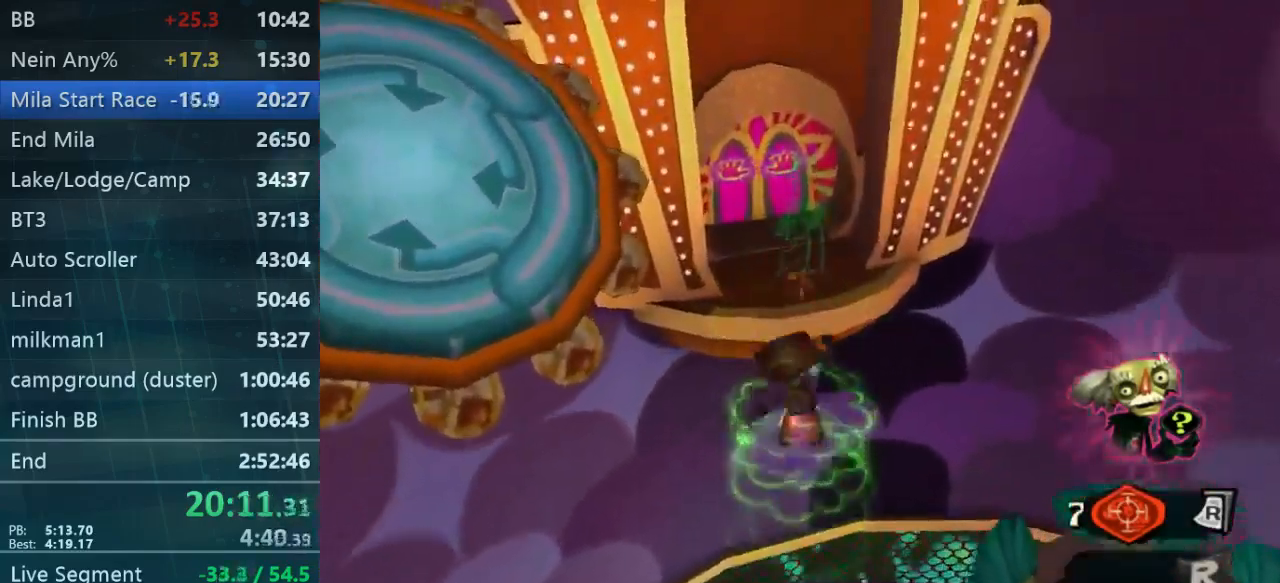
{"dt_ms": 467, "buttons": ["A", "L2"], "left_stick": "up", "right_stick": "center", "events": [[134, "B", "down"], [334, "B", "up"], [434, "A", "down"]]}
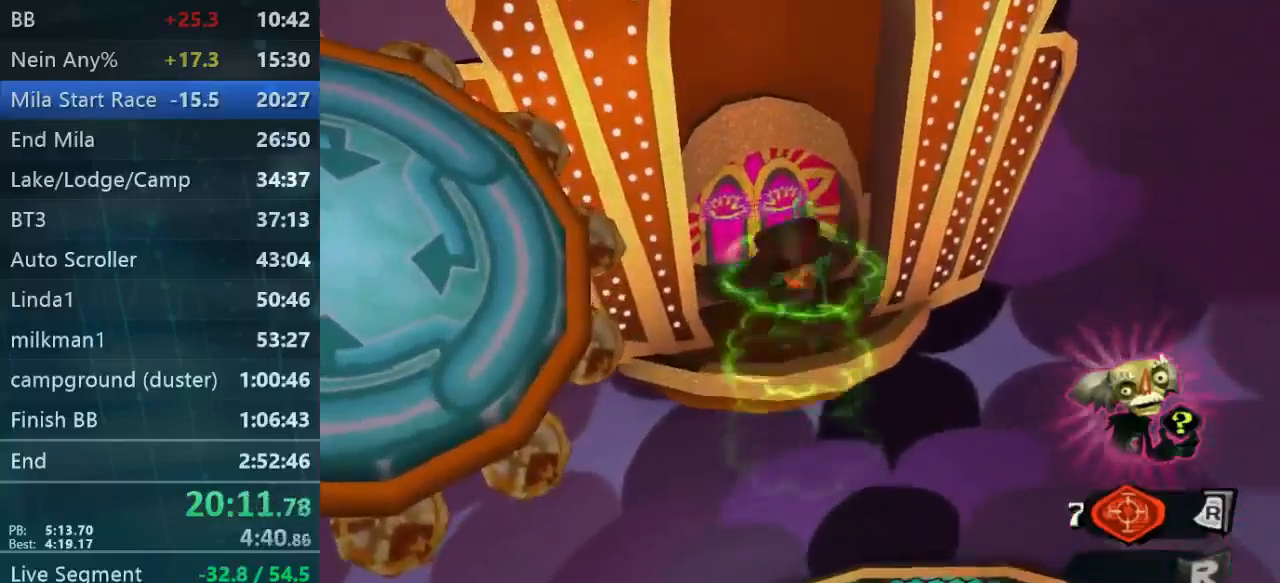
{"dt_ms": 500, "buttons": ["L2"], "left_stick": "up", "right_stick": "center", "events": [[67, "A", "up"], [100, "L2", "up"], [434, "L2", "down"]]}
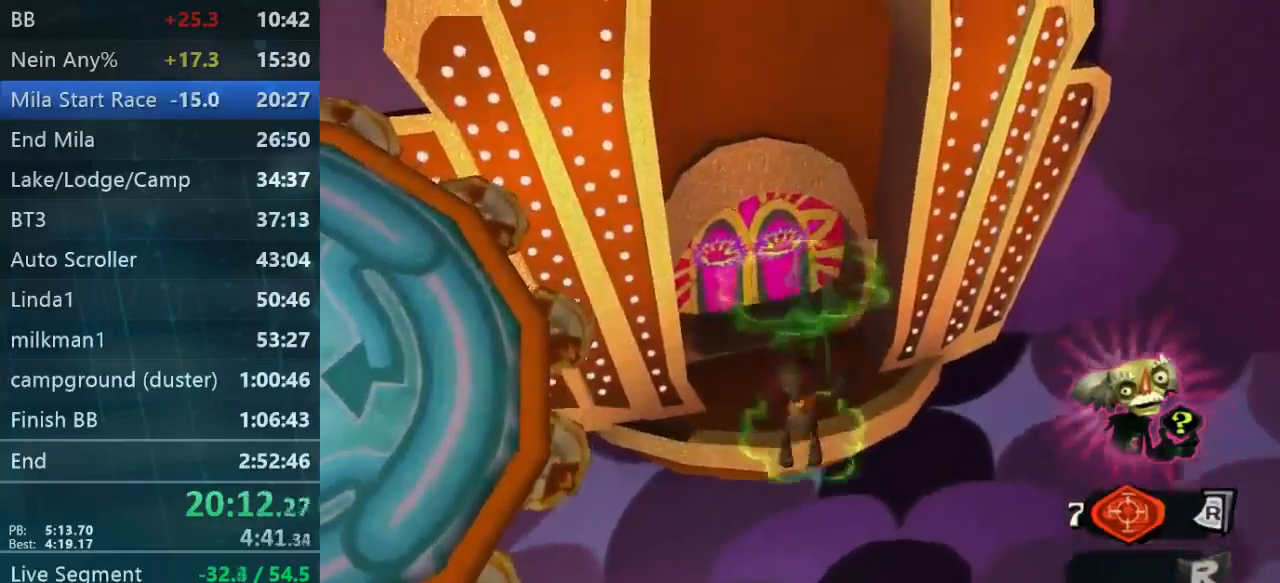
{"dt_ms": 500, "buttons": ["L2"], "left_stick": "up", "right_stick": "center", "events": []}
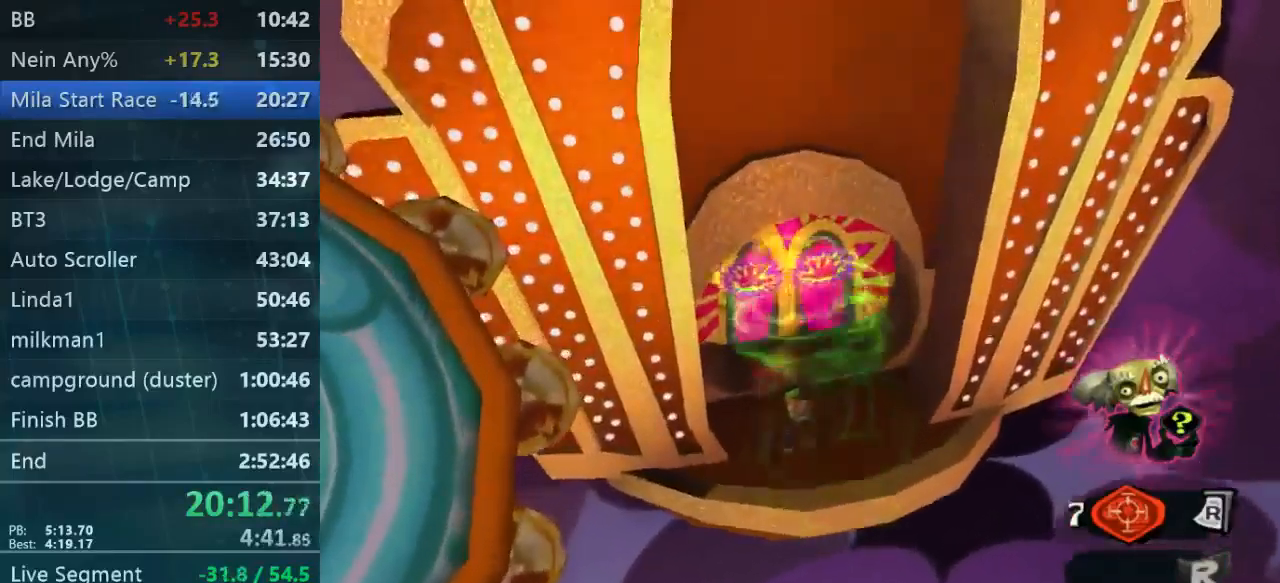
{"dt_ms": 500, "buttons": ["A", "L2"], "left_stick": "up", "right_stick": "center", "events": [[200, "A", "down"], [267, "A", "up"], [267, "B", "down"], [434, "A", "down"], [467, "B", "up"]]}
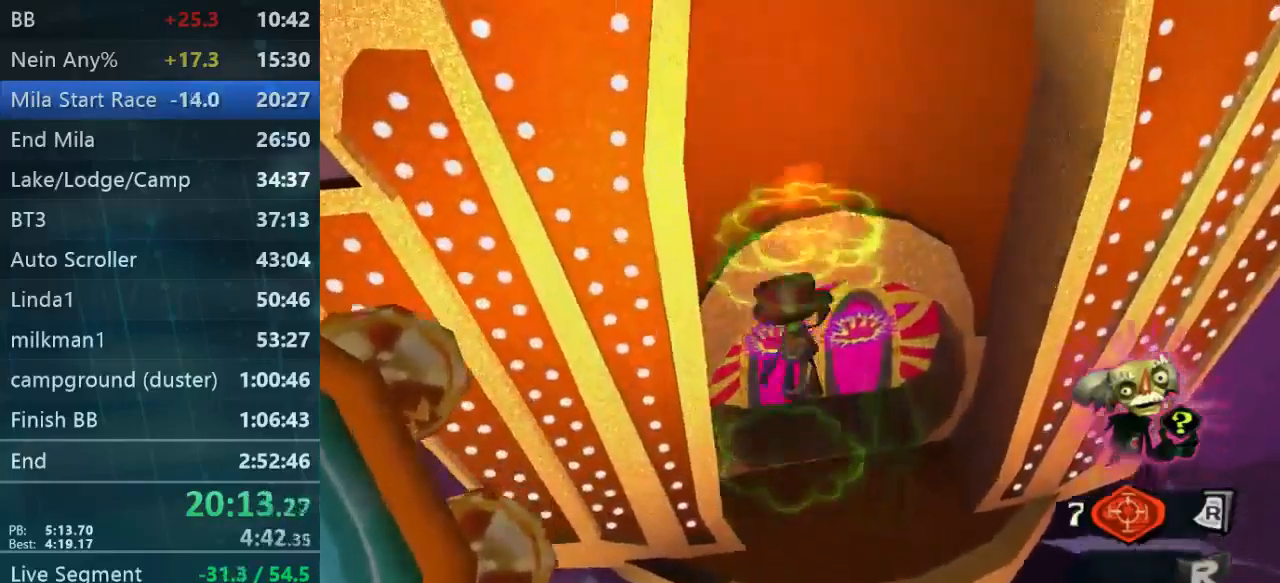
{"dt_ms": 1000, "buttons": [], "left_stick": "up-left", "right_stick": "down-left"}
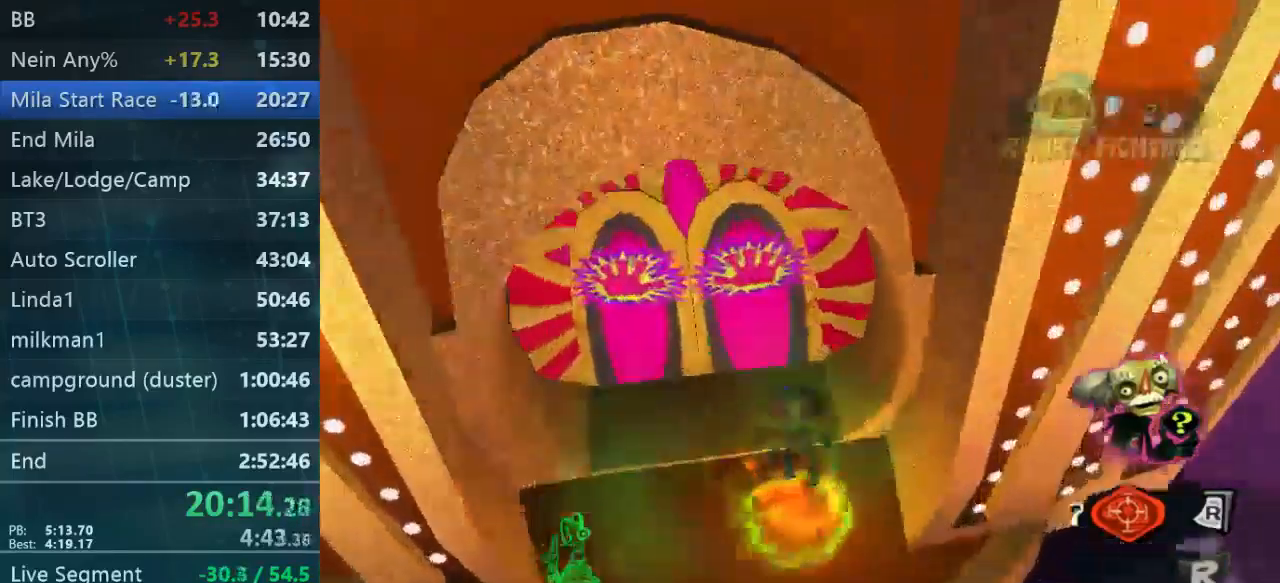
{"dt_ms": 500, "buttons": [], "left_stick": "up-left", "right_stick": "up", "events": [[67, "right_stick", "center"], [400, "right_stick", "up-left"], [500, "right_stick", "up"]]}